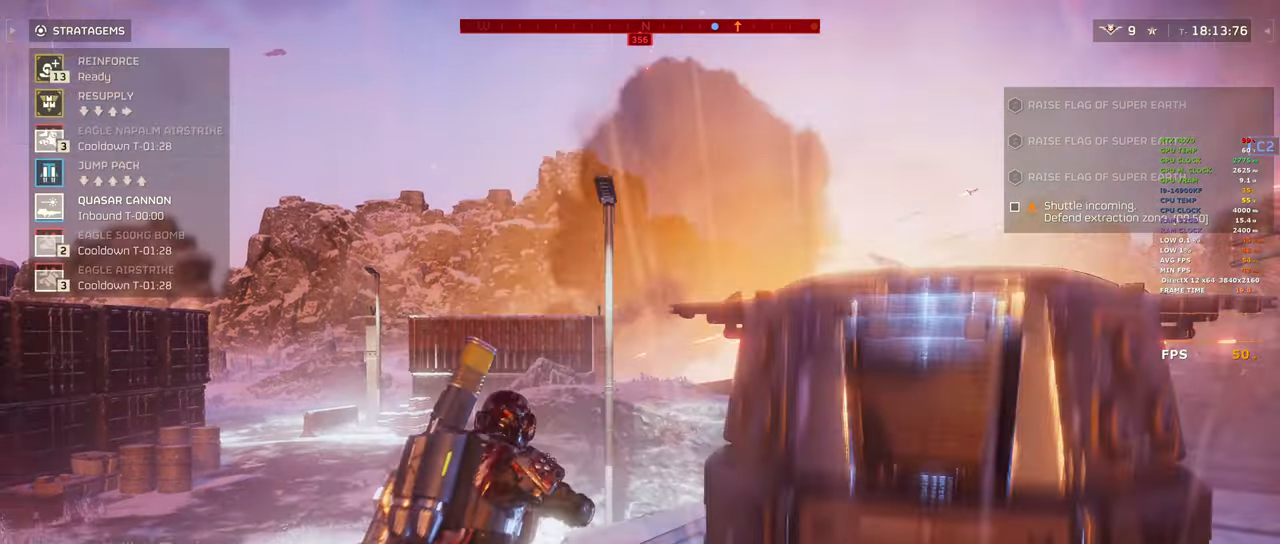
Gameplay with keyboard and mouse; each line is a JSON object with the keys and mouse buttons held at the frame after it. "events" lists presses ("down") and releases ("up") of "1", "2", "3", "4", "5", "a", "alt", "b", "c", "ctrl", "d", "e", "f", "g", "q", "r", "s", "shift", "space", "t", "tab", "tilde", "v", "w", "x", "z", "mouse_left", "mouse_wheel", "mouse_right", "mouse_mb4" and "mouse_mb5" between this image and that frame as [ms after this image, input, new state], when the widget could be followed in between. "mouse_left", "mouse_wheel", "mouse_right", "mouse_mb4", "mouse_mb5" = the "left", "wheel", "right", "mb4", "mb5" buttons of the "mouse" list. No other keys are recorded. "wheel" means that the mouse wheel is clicked or scrolled. Mouse movement is not recorded.
{"keys": ["ctrl"], "mouse": [], "events": [[333, "s", "down"], [383, "s", "up"]]}
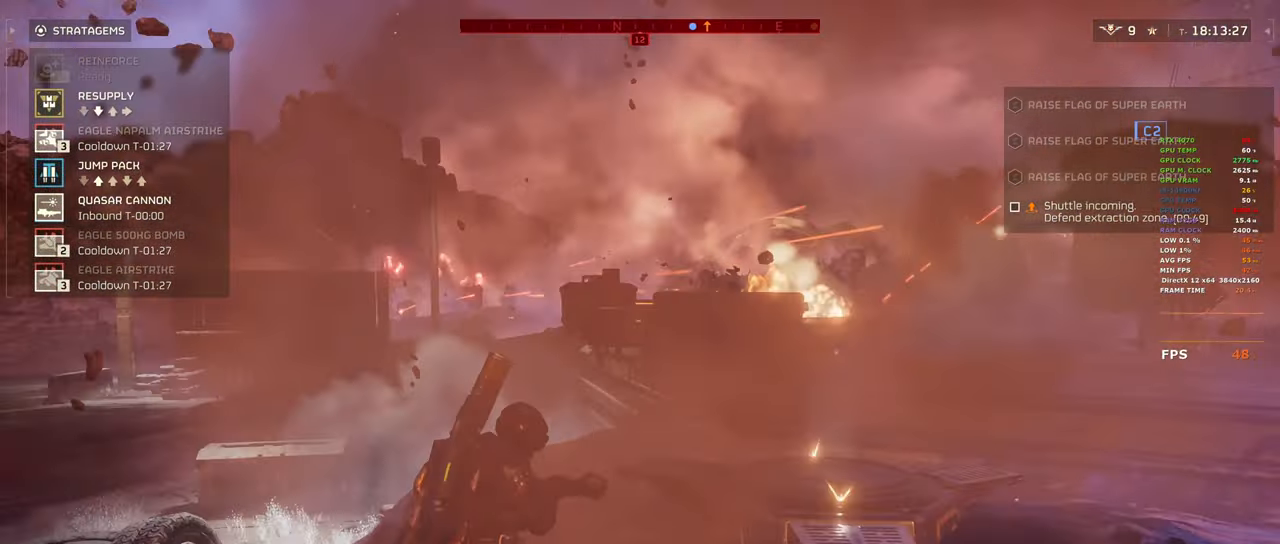
{"keys": ["d"], "mouse": [], "events": [[17, "s", "down"], [117, "s", "up"], [250, "w", "down"], [350, "w", "up"], [450, "d", "down"], [483, "ctrl", "up"]]}
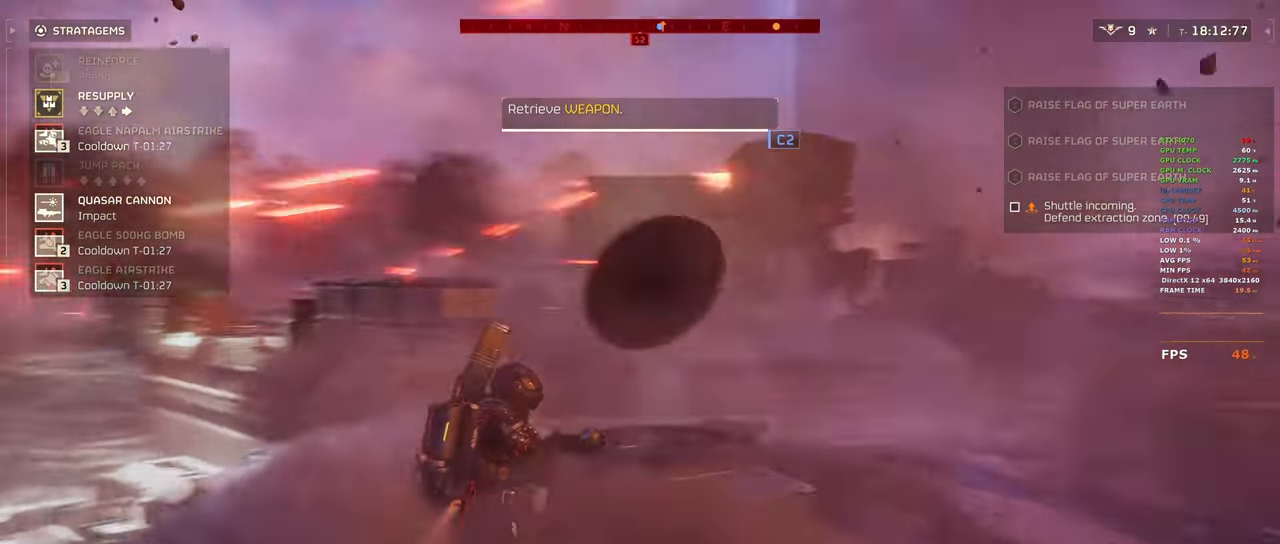
{"keys": ["d", "s"], "mouse": ["right"], "events": [[83, "mouse_right", "down"], [317, "d", "up"], [367, "mouse_left", "down"], [367, "s", "down"], [500, "d", "down"], [500, "mouse_left", "up"]]}
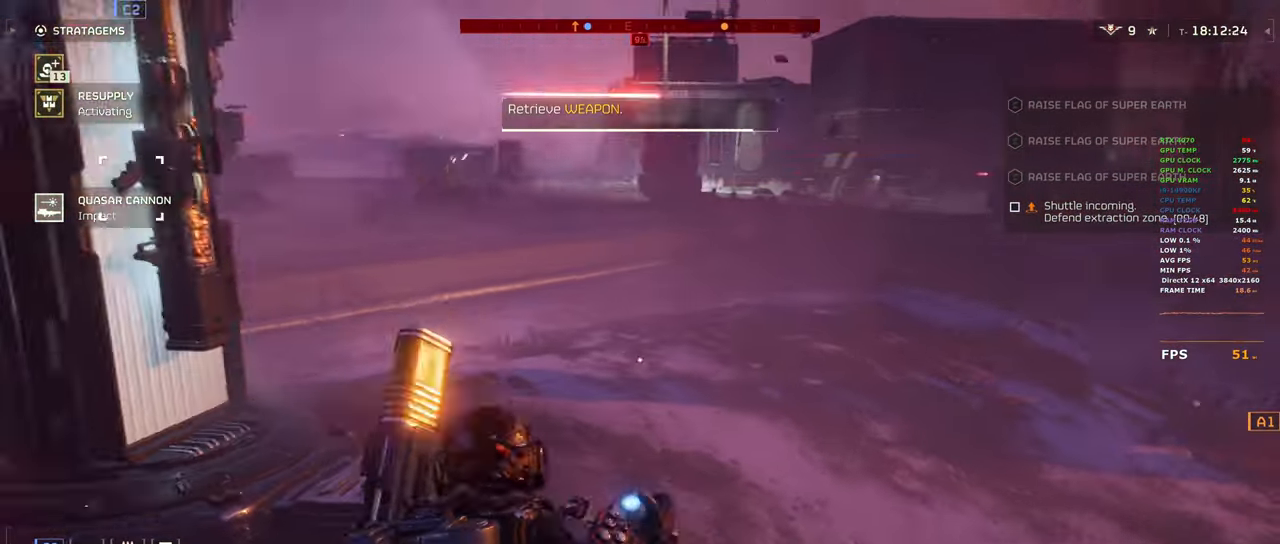
{"keys": ["s"], "mouse": ["right"], "events": [[100, "mouse_left", "down"], [200, "mouse_left", "up"], [233, "mouse_left", "down"], [333, "mouse_left", "up"], [467, "d", "up"]]}
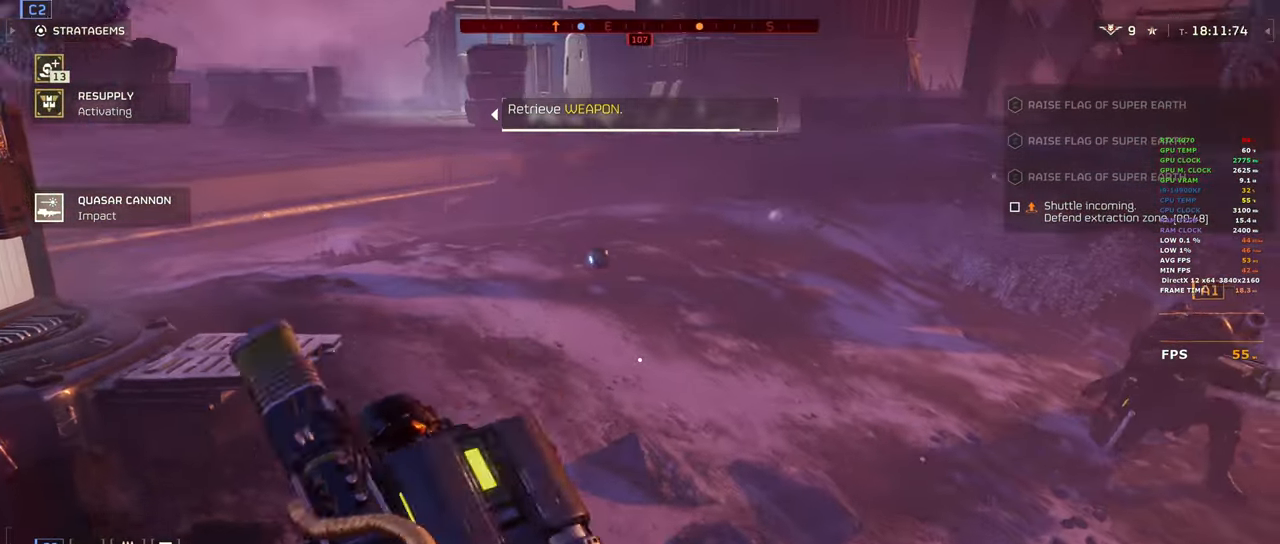
{"keys": ["s"], "mouse": ["right"], "events": [[167, "r", "down"], [200, "s", "up"], [250, "r", "up"], [300, "r", "down"], [400, "r", "up"], [500, "s", "down"]]}
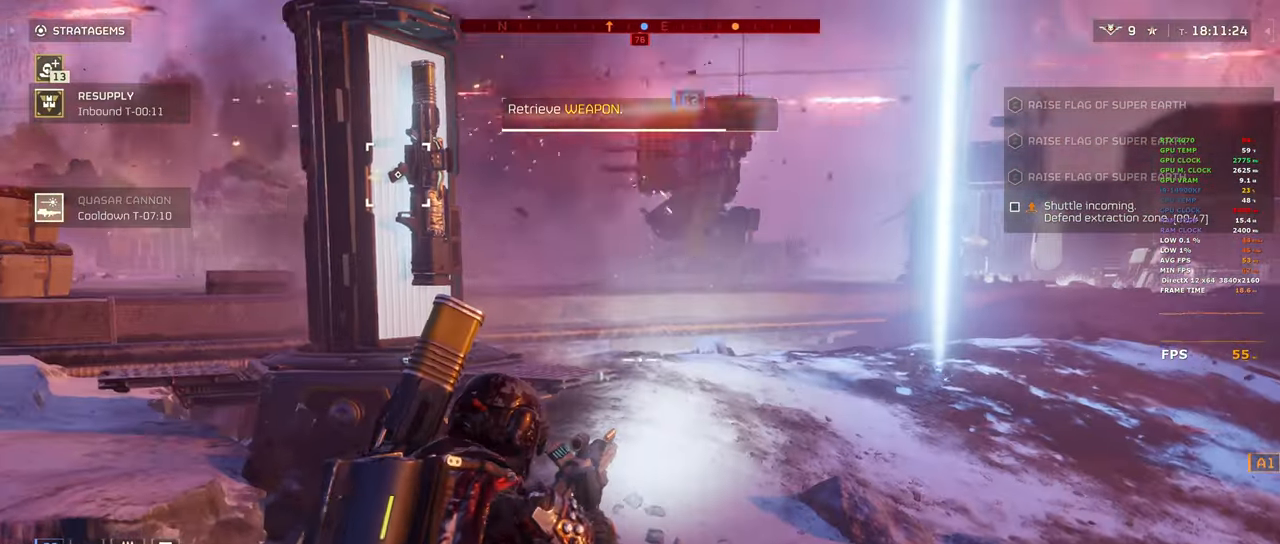
{"keys": ["d"], "mouse": ["right"], "events": [[83, "d", "down"], [500, "s", "up"]]}
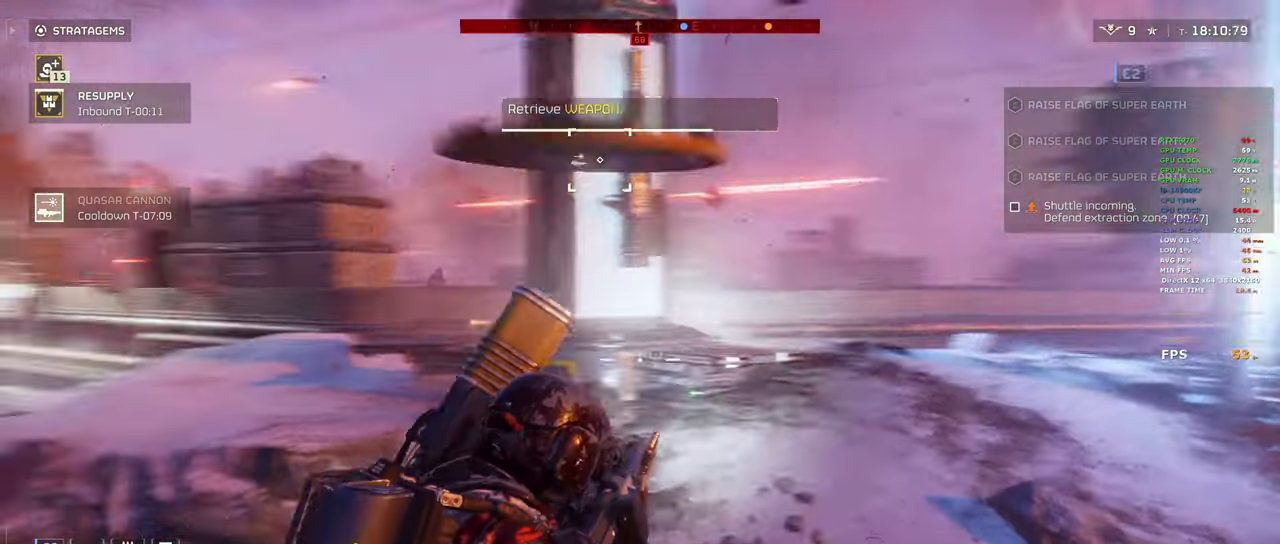
{"keys": [], "mouse": [], "events": [[250, "d", "up"], [250, "mouse_right", "up"], [283, "w", "down"], [333, "w", "up"], [383, "r", "down"], [467, "r", "up"]]}
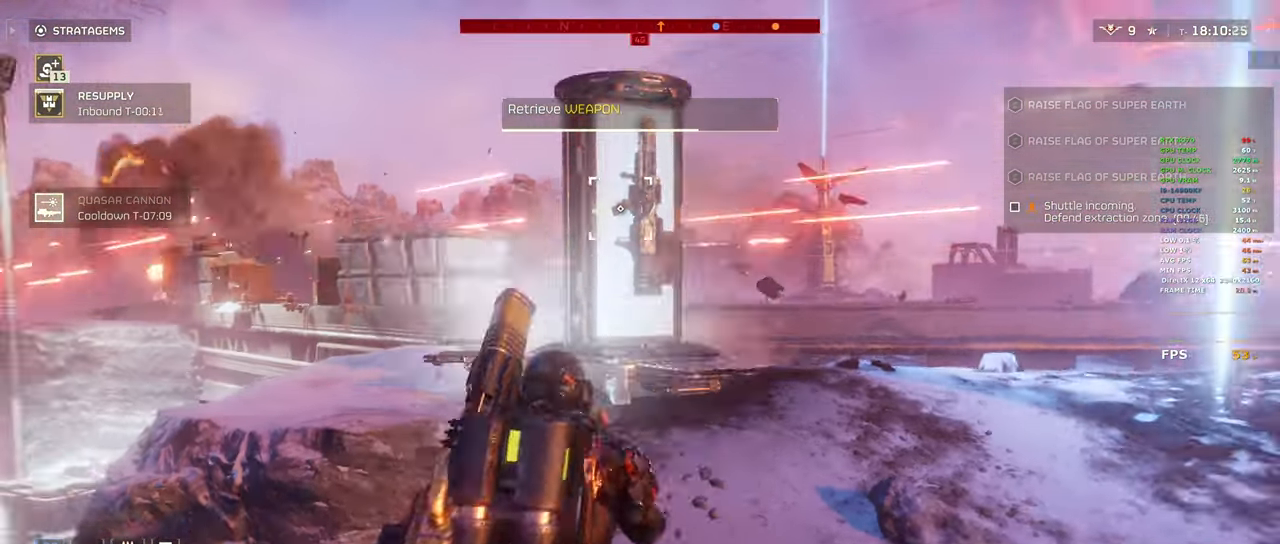
{"keys": ["d"], "mouse": [], "events": [[167, "d", "down"]]}
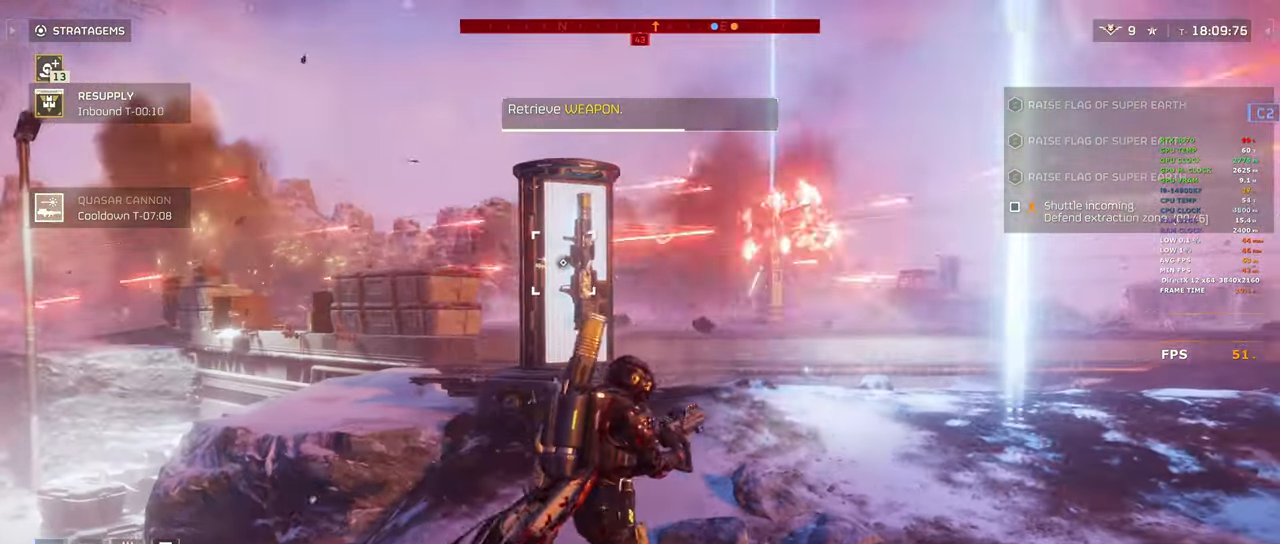
{"keys": ["d"], "mouse": [], "events": [[83, "s", "down"], [183, "d", "up"], [267, "a", "down"], [333, "s", "up"], [350, "a", "up"], [433, "s", "down"], [450, "a", "down"], [500, "a", "up"], [500, "d", "down"], [500, "s", "up"]]}
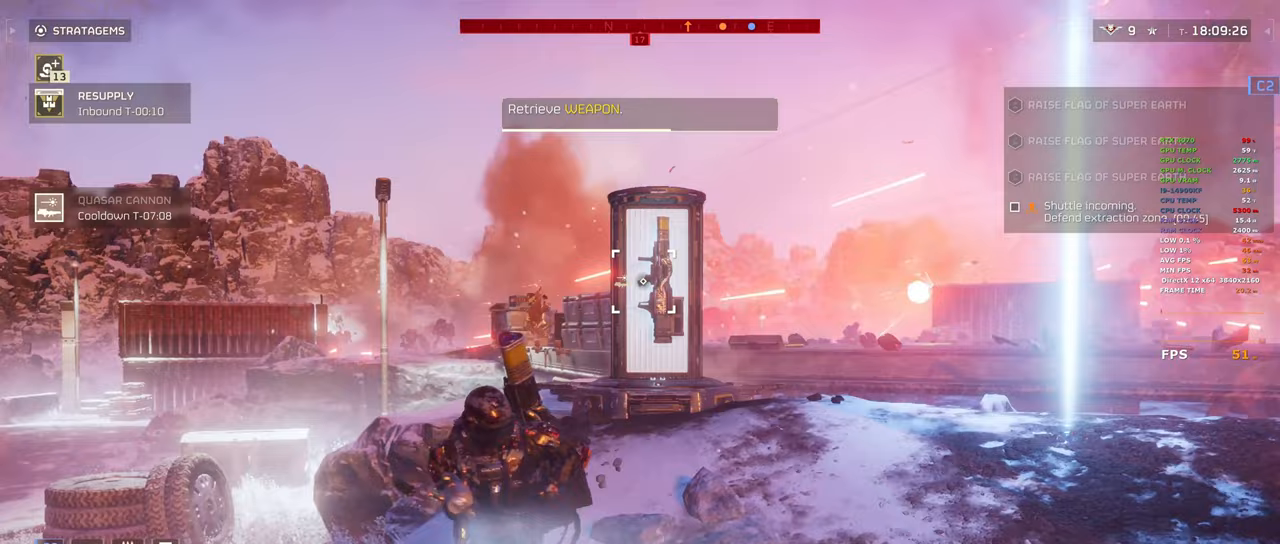
{"keys": ["w"], "mouse": [], "events": [[150, "w", "down"], [233, "shift", "down"], [467, "d", "up"], [500, "shift", "up"]]}
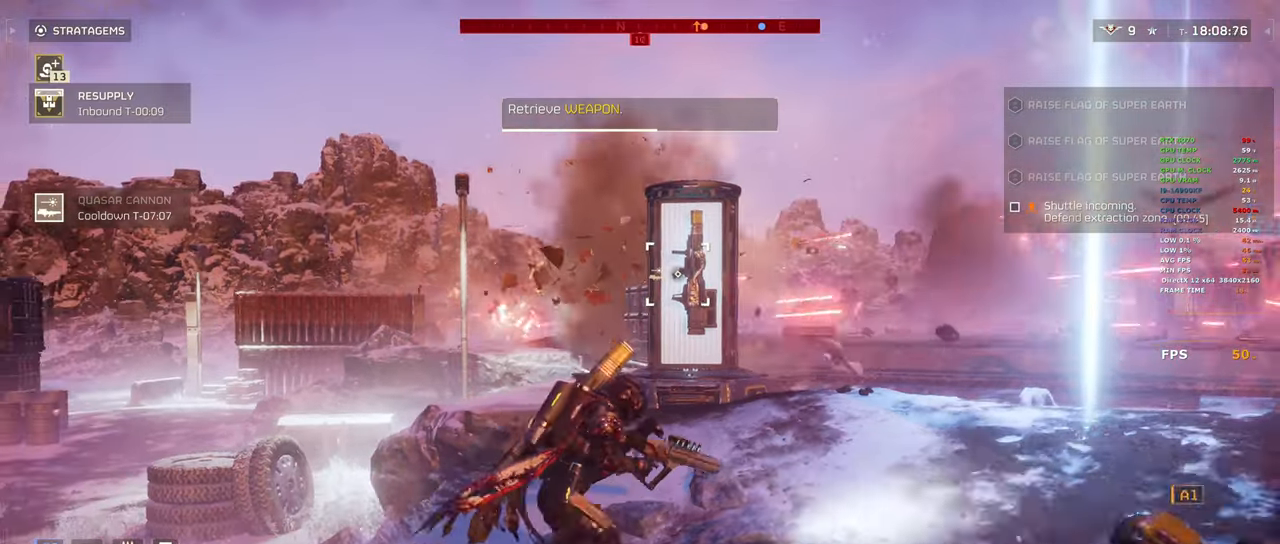
{"keys": ["w"], "mouse": [], "events": [[17, "w", "up"], [117, "a", "down"], [167, "w", "down"], [450, "a", "up"]]}
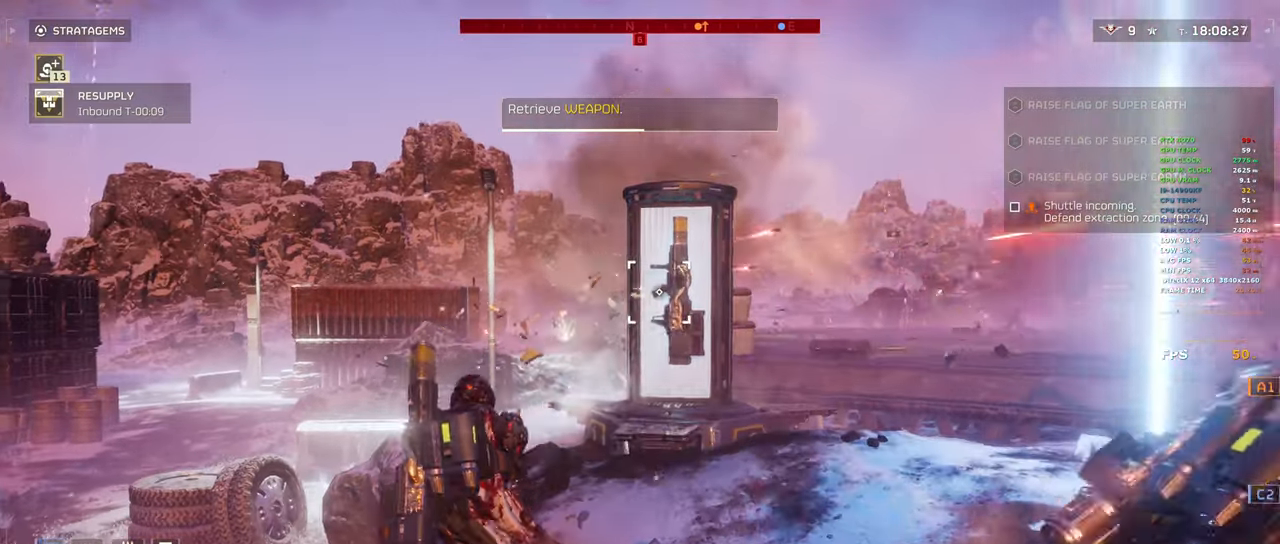
{"keys": [], "mouse": [], "events": [[217, "w", "up"]]}
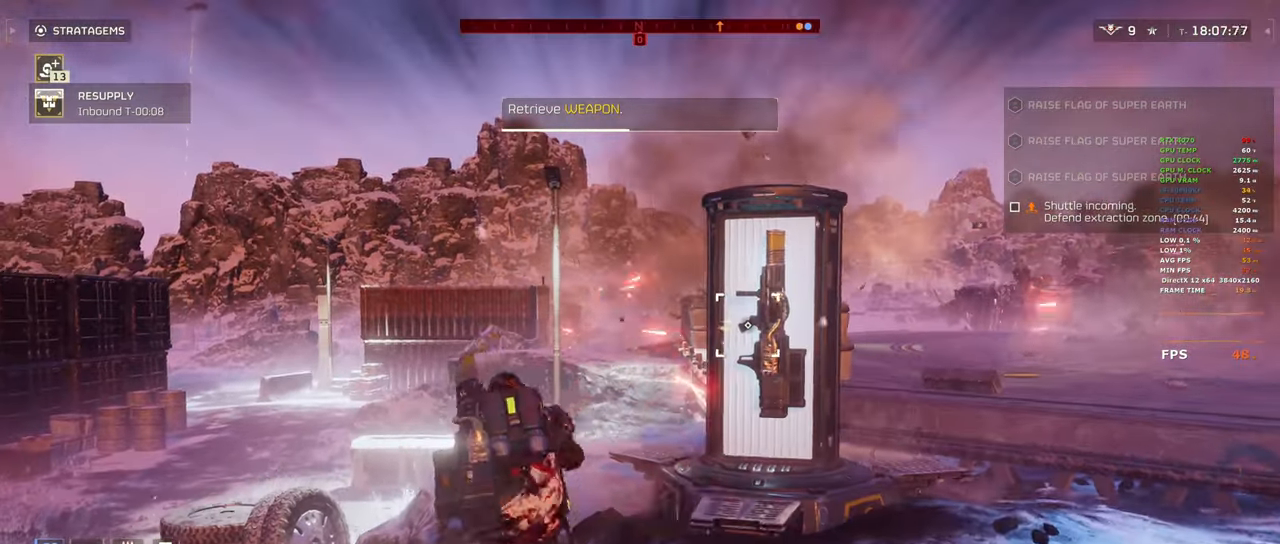
{"keys": [], "mouse": ["left", "right"], "events": [[33, "w", "down"], [233, "a", "down"], [233, "w", "up"], [283, "mouse_right", "down"], [433, "a", "up"], [433, "mouse_left", "down"]]}
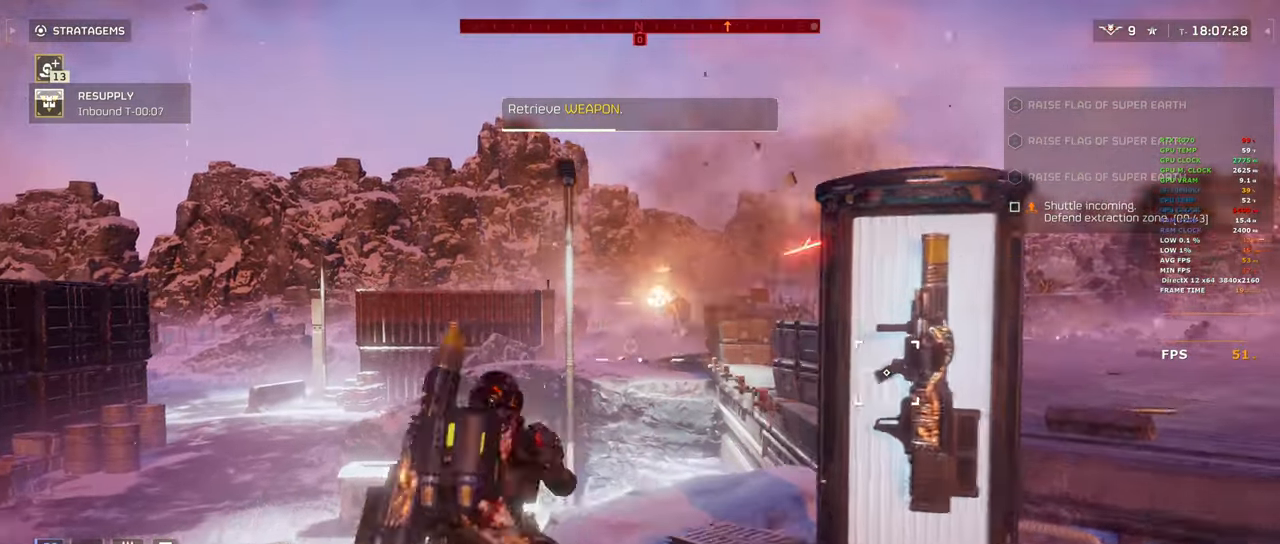
{"keys": ["a"], "mouse": [], "events": [[100, "mouse_left", "up"], [117, "mouse_left", "down"], [133, "mouse_left", "up"], [150, "mouse_right", "up"], [167, "d", "down"], [183, "mouse_left", "down"], [367, "mouse_left", "up"], [400, "d", "up"], [483, "a", "down"]]}
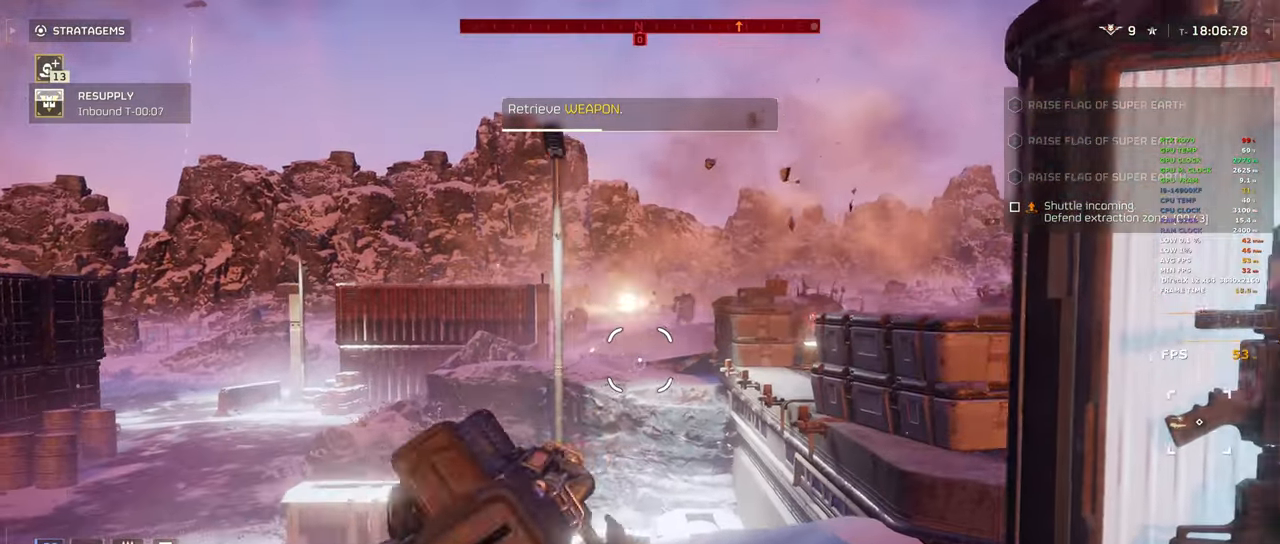
{"keys": [], "mouse": ["left", "right"], "events": [[17, "mouse_right", "down"], [33, "a", "up"], [67, "mouse_left", "down"]]}
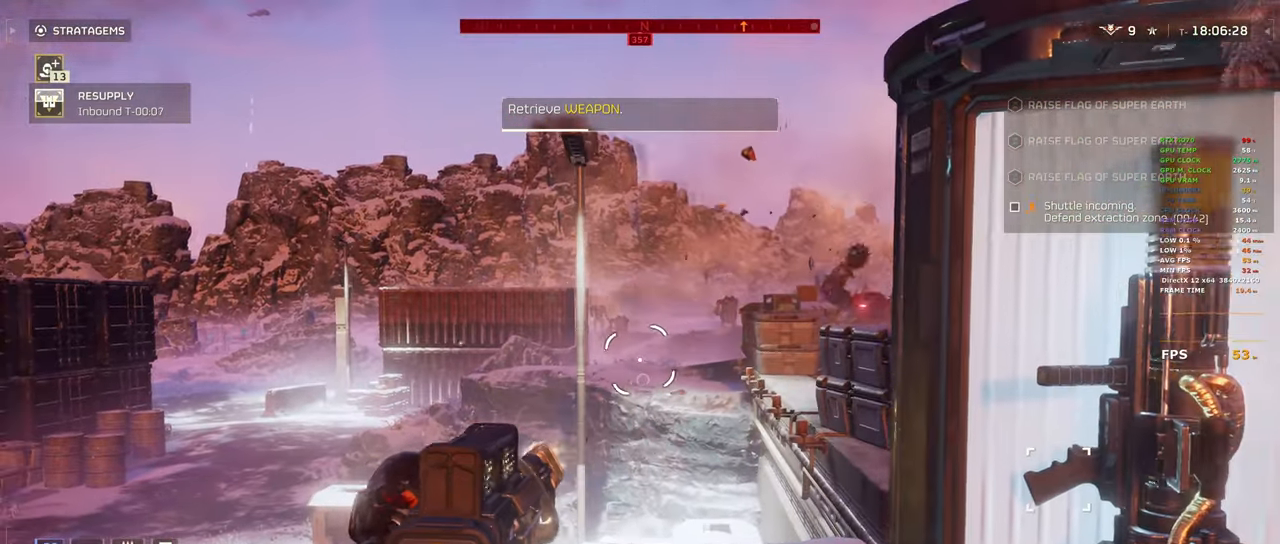
{"keys": [], "mouse": ["left", "right"], "events": []}
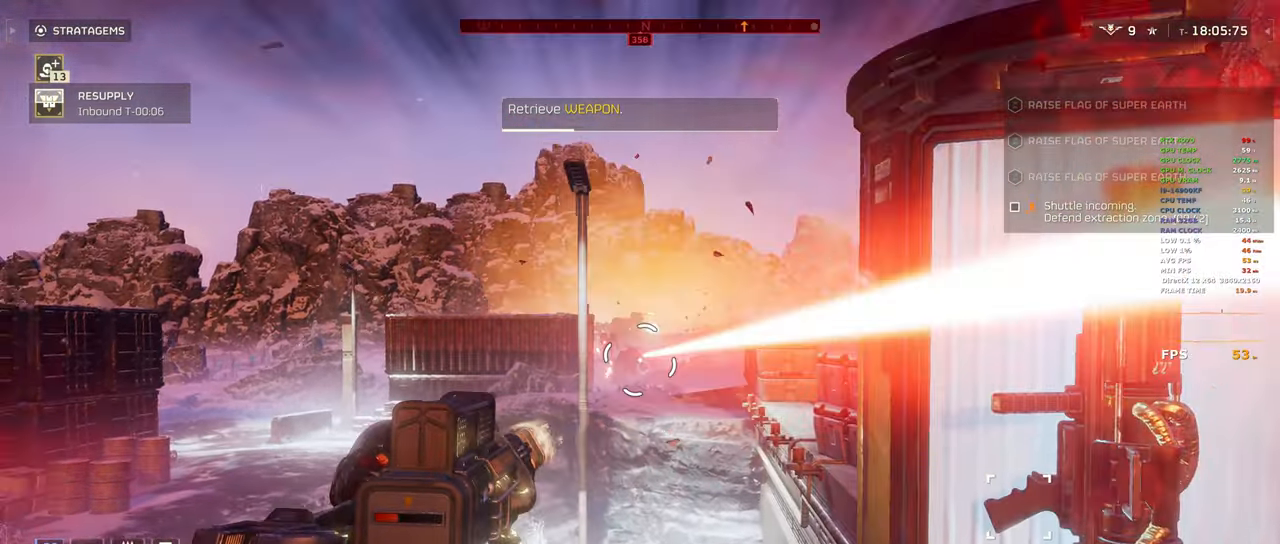
{"keys": [], "mouse": ["left", "right"], "events": []}